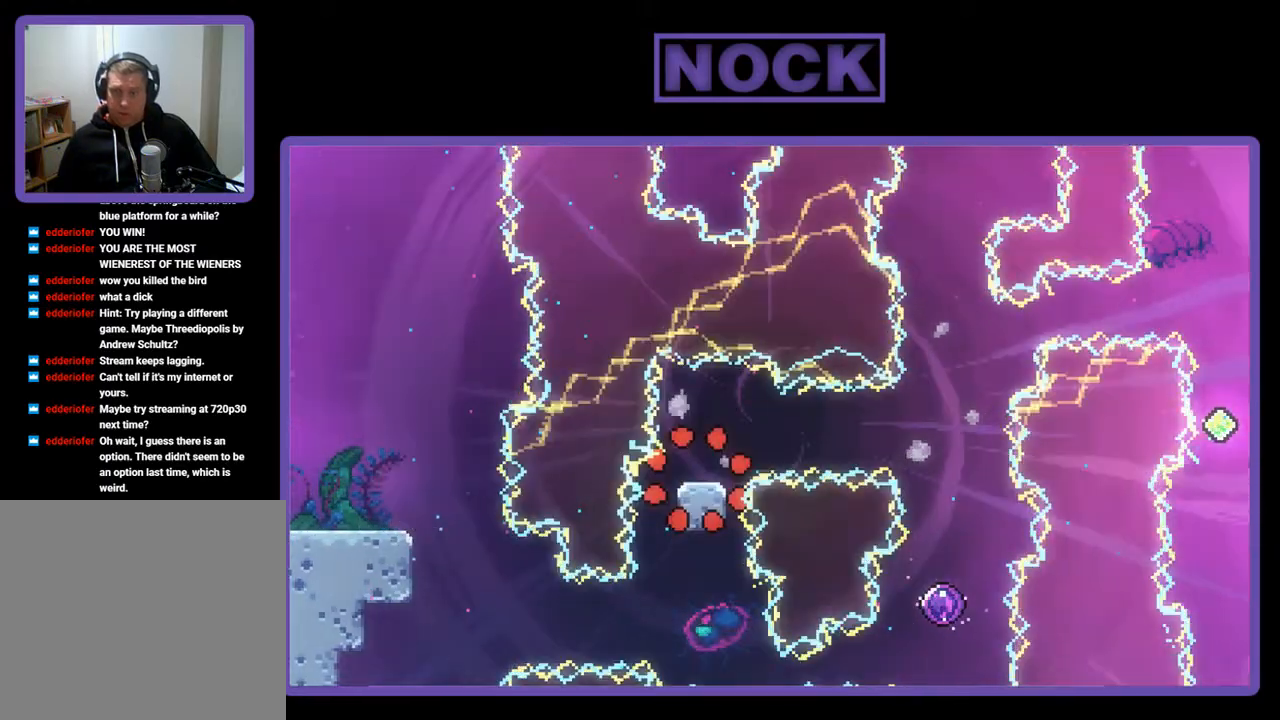
Gameplay with a controller (PlayStation layout); each line is a JSON object with the inputs held at the frame after it. "events" lists button and stick changes between this image and that frame as [ms after this image, input, new state], when the widget could be followed in between. Not read: right_stick.
{"buttons": ["R2"], "left_stick": "center", "events": [[200, "R2", "up"], [500, "R2", "down"]]}
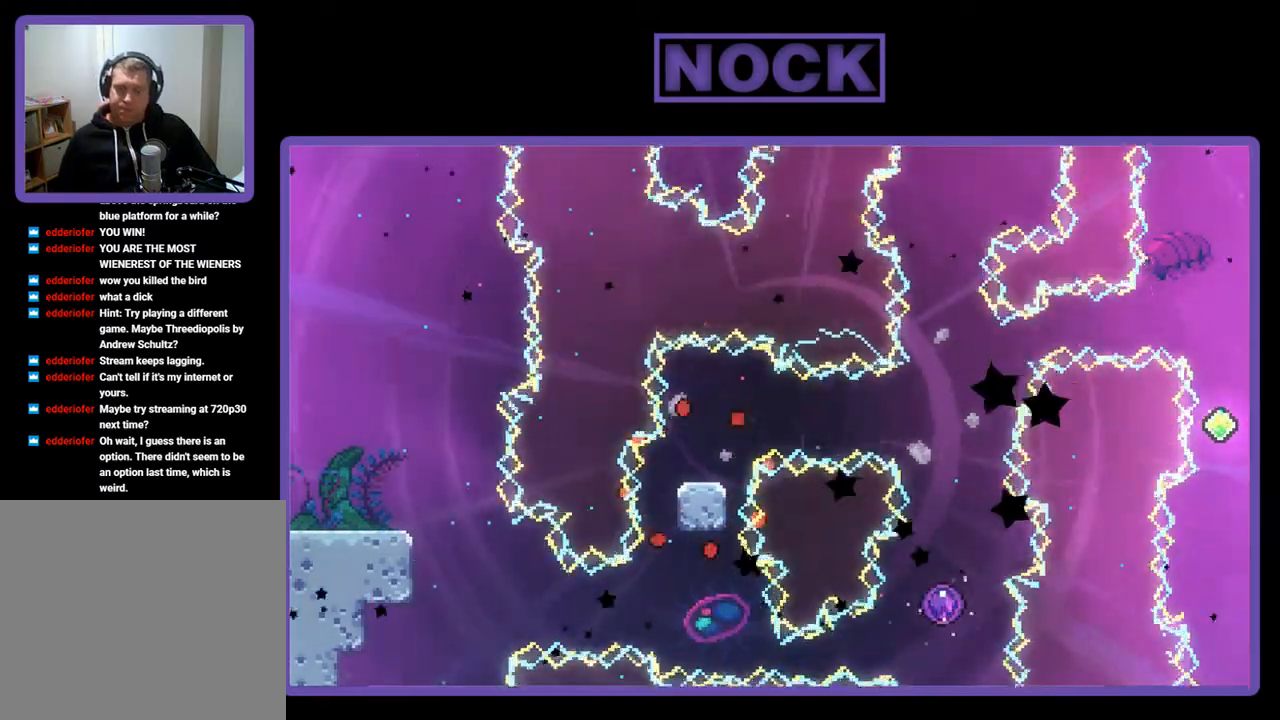
{"buttons": ["R2"], "left_stick": "center", "events": []}
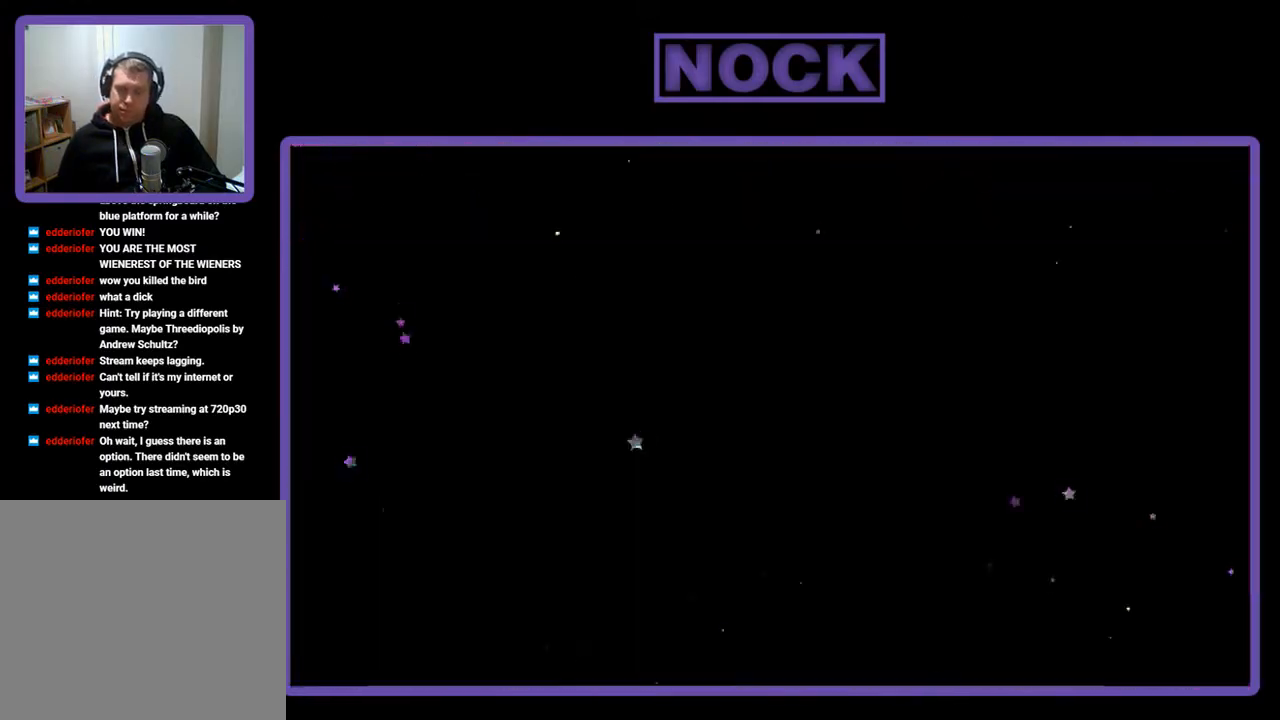
{"buttons": ["R2", "DPAD_RIGHT"], "left_stick": "center", "events": [[467, "DPAD_RIGHT", "down"]]}
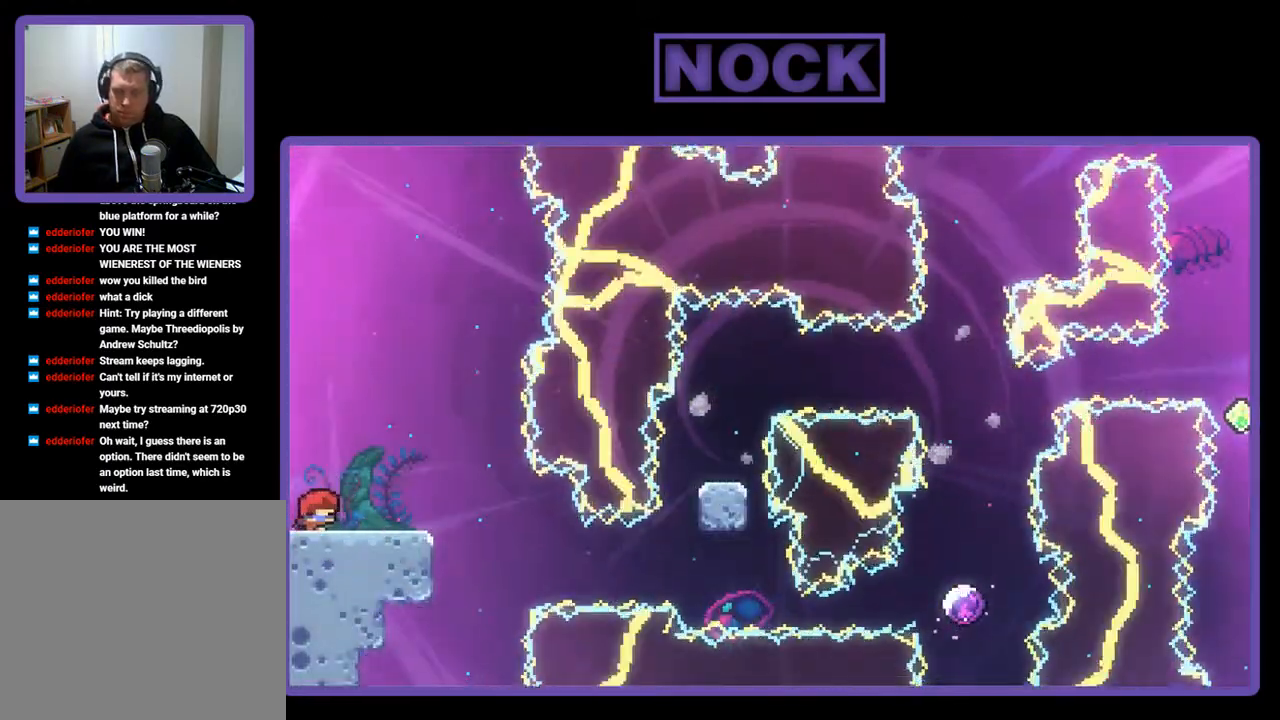
{"buttons": ["R2"], "left_stick": "center", "events": [[233, "DPAD_RIGHT", "up"]]}
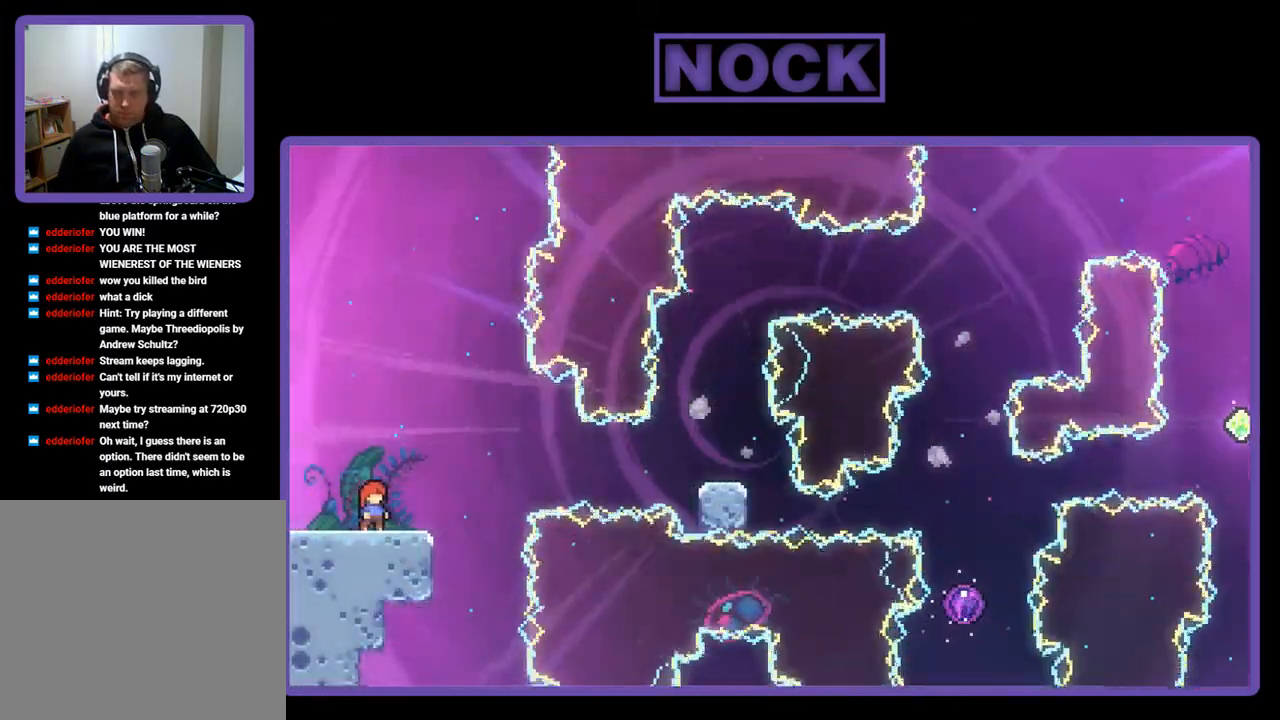
{"buttons": ["CROSS", "R2"], "left_stick": "center", "events": [[233, "CROSS", "down"]]}
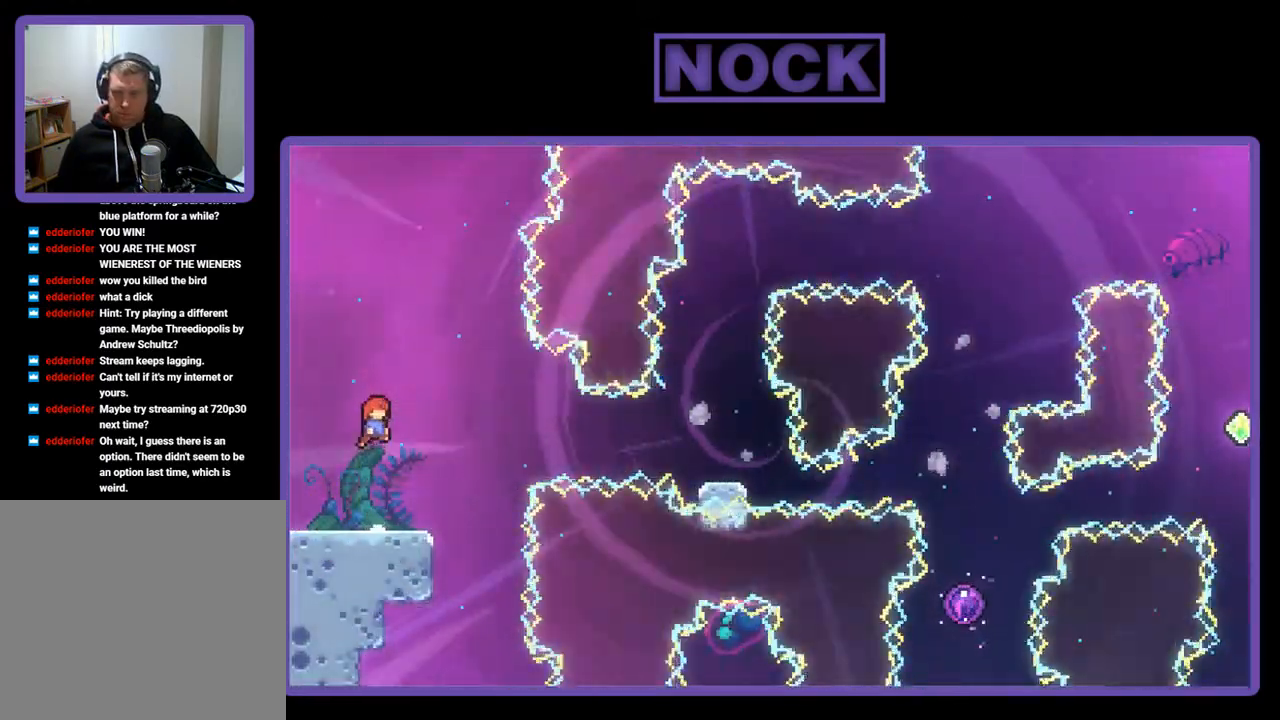
{"buttons": ["CROSS", "R2", "DPAD_DOWN", "DPAD_RIGHT"], "left_stick": "center", "events": [[133, "CROSS", "up"], [233, "DPAD_DOWN", "down"], [267, "DPAD_RIGHT", "down"], [300, "CIRCLE", "down"], [400, "CIRCLE", "up"], [500, "CROSS", "down"]]}
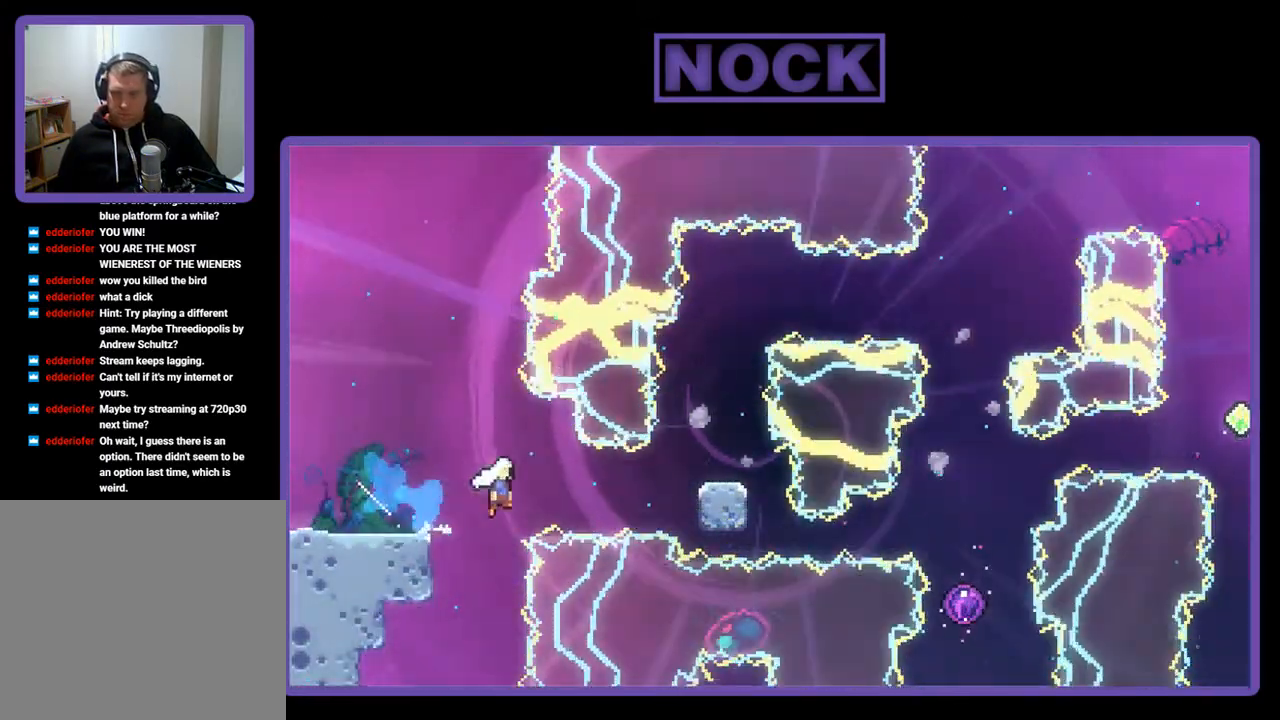
{"buttons": ["R2", "DPAD_UP", "DPAD_RIGHT"], "left_stick": "center", "events": [[217, "CROSS", "up"], [267, "DPAD_DOWN", "up"], [400, "DPAD_UP", "down"]]}
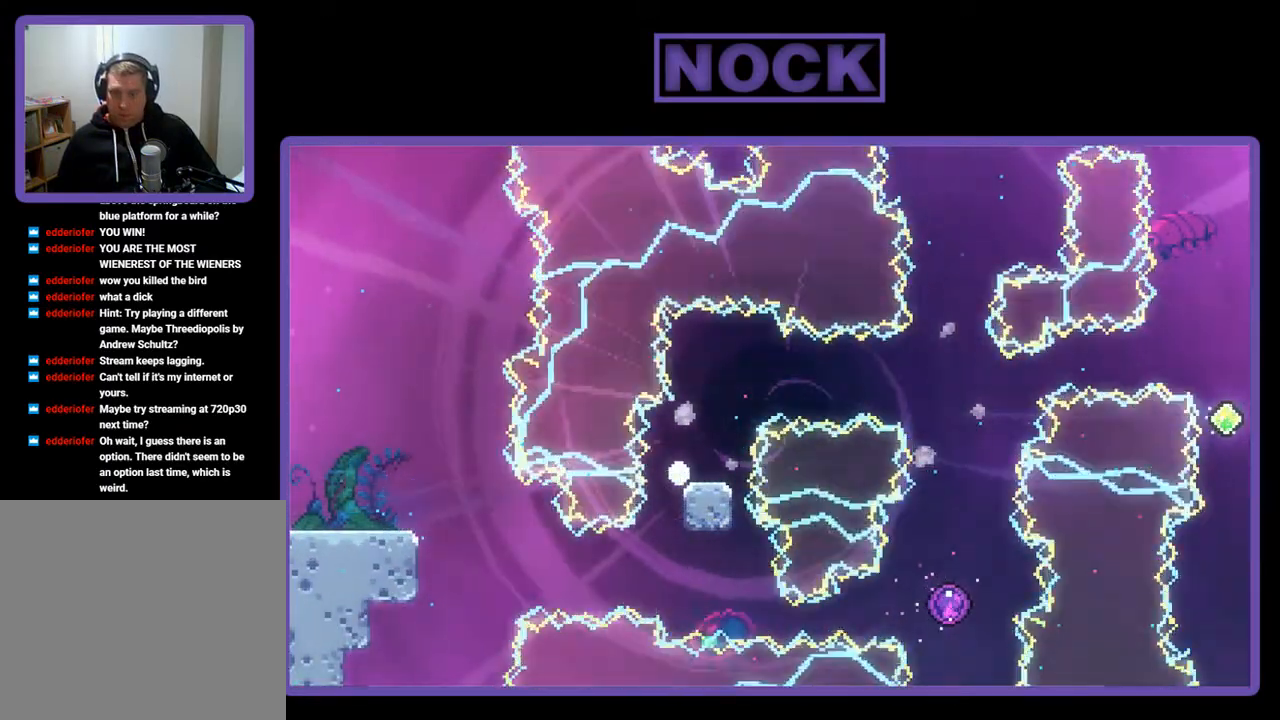
{"buttons": [], "left_stick": "center", "events": [[33, "DPAD_UP", "up"], [167, "DPAD_RIGHT", "up"], [200, "R2", "up"]]}
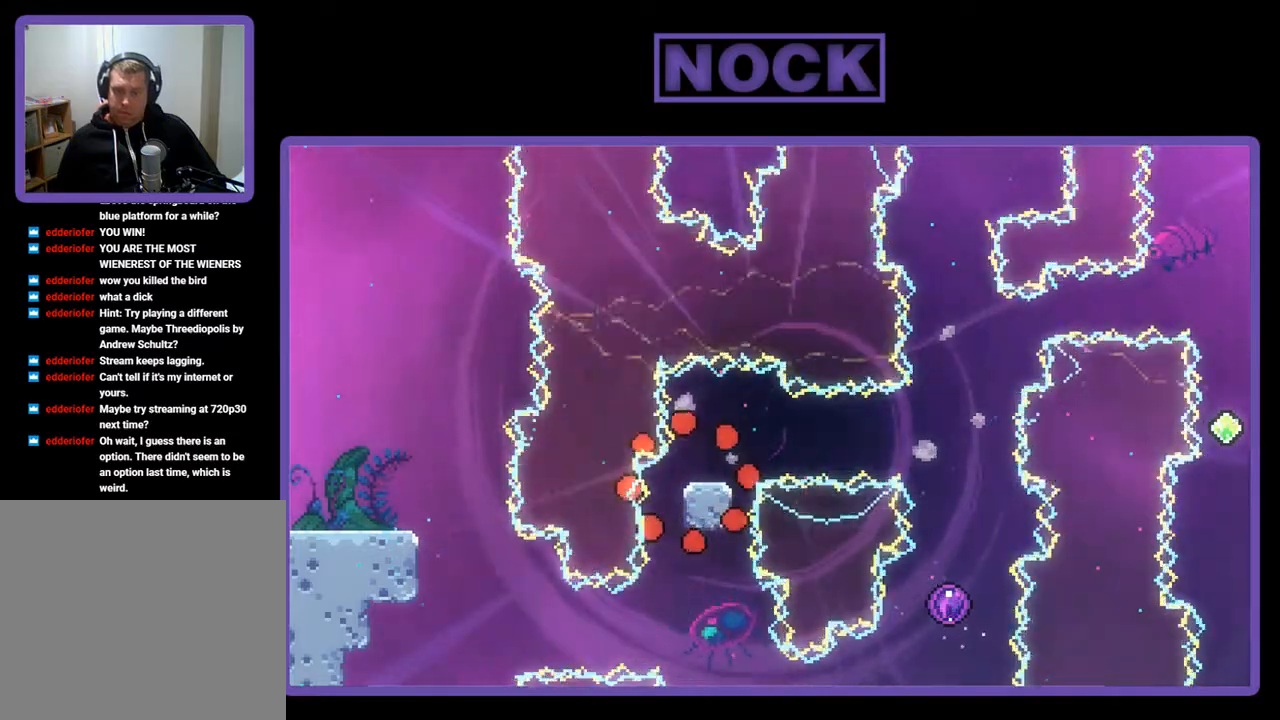
{"buttons": [], "left_stick": "center", "events": []}
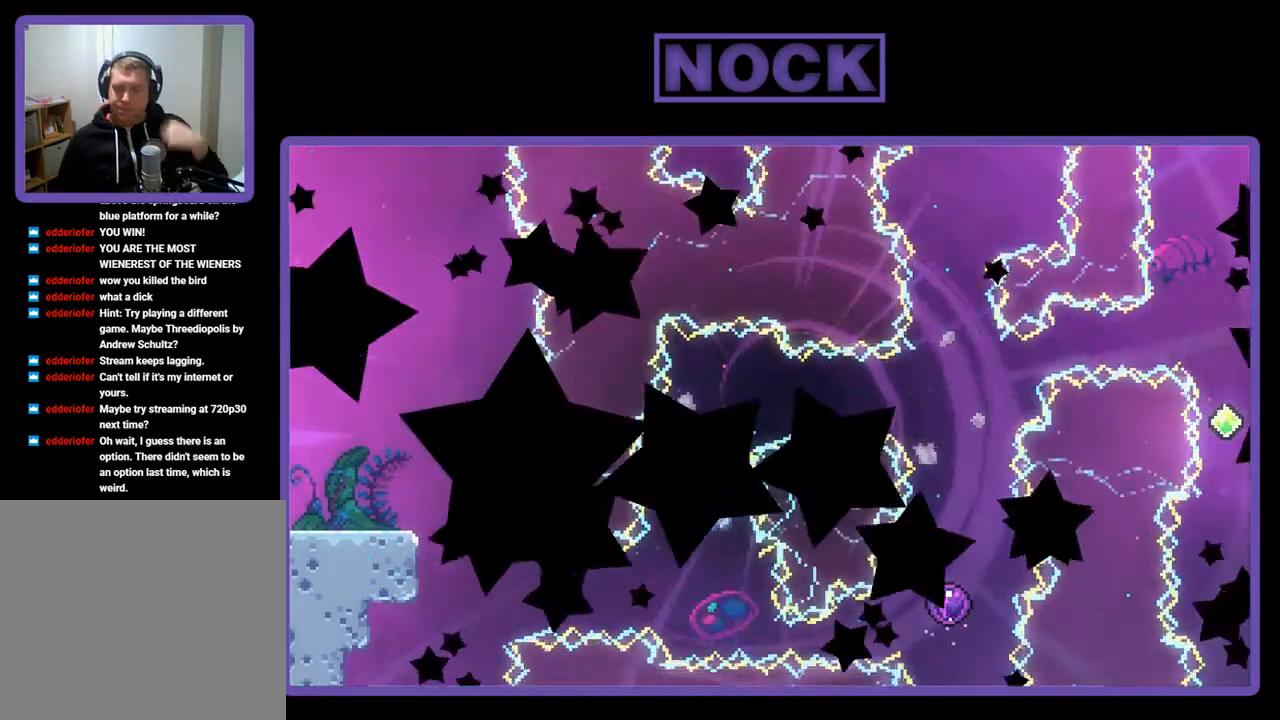
{"buttons": [], "left_stick": "center", "events": []}
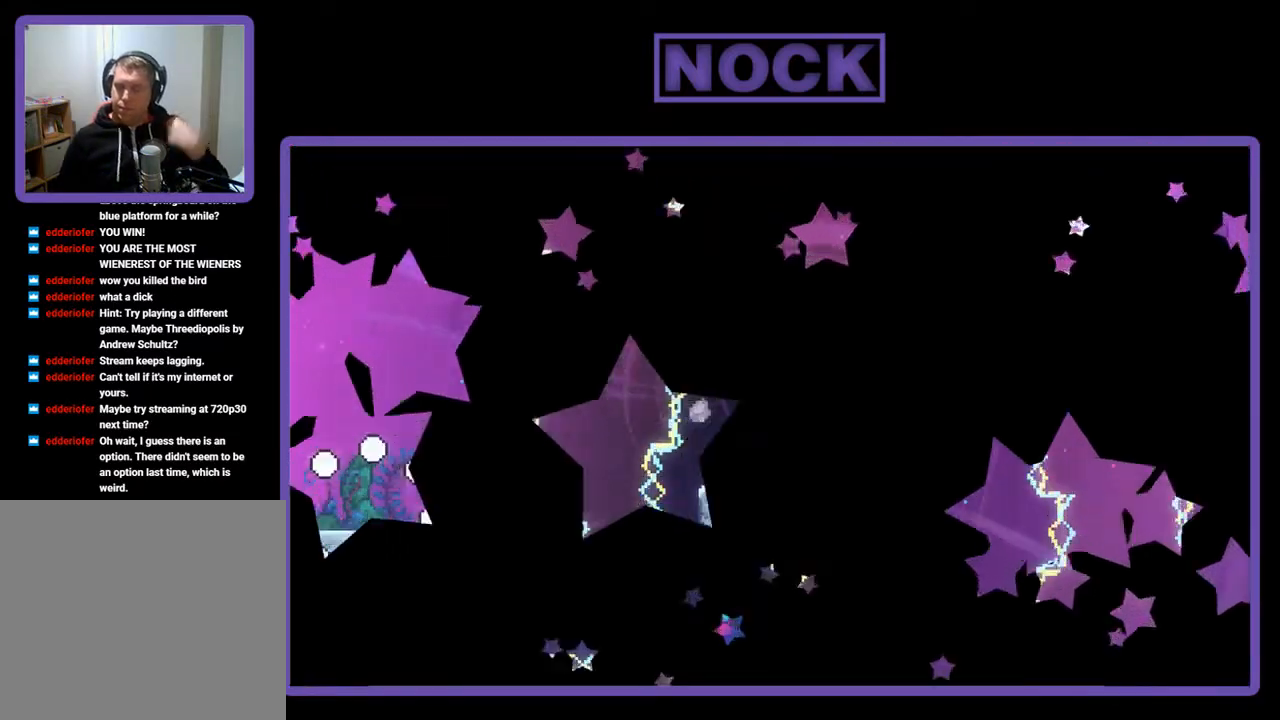
{"buttons": ["DPAD_RIGHT"], "left_stick": "center", "events": [[400, "DPAD_RIGHT", "down"]]}
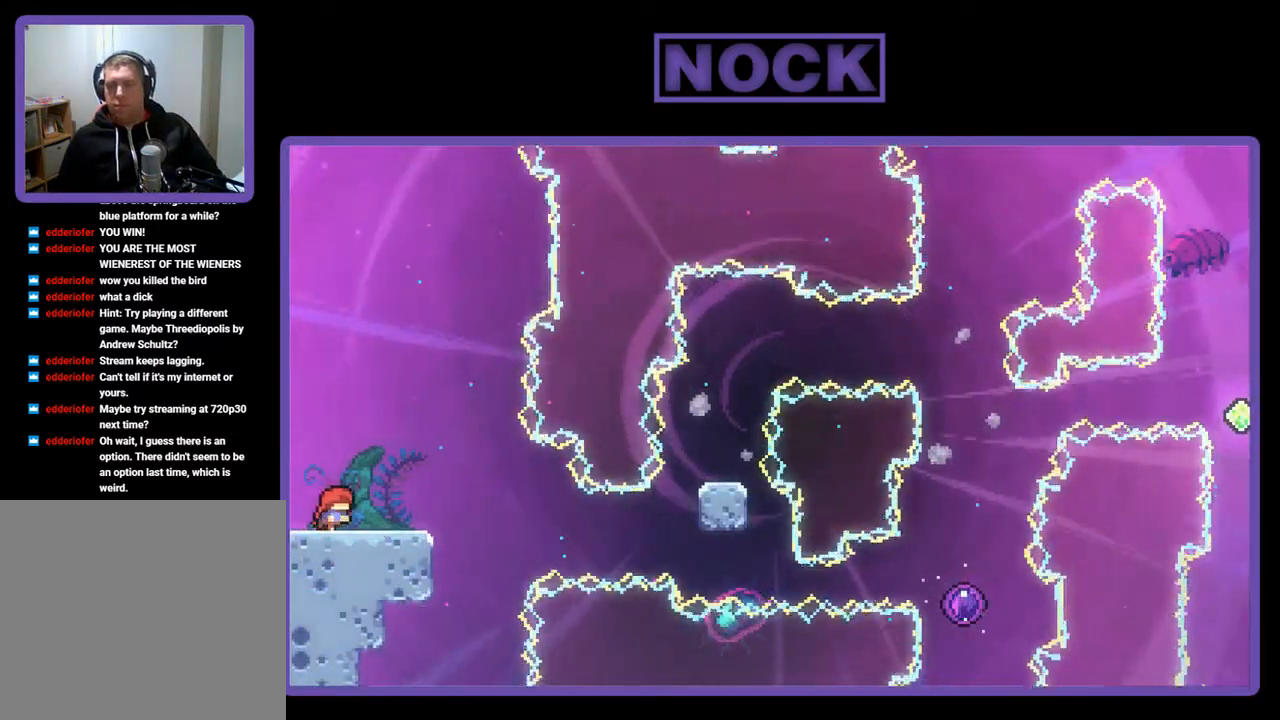
{"buttons": ["CROSS", "R2"], "left_stick": "center", "events": [[67, "R2", "down"], [100, "DPAD_RIGHT", "up"], [233, "CROSS", "down"]]}
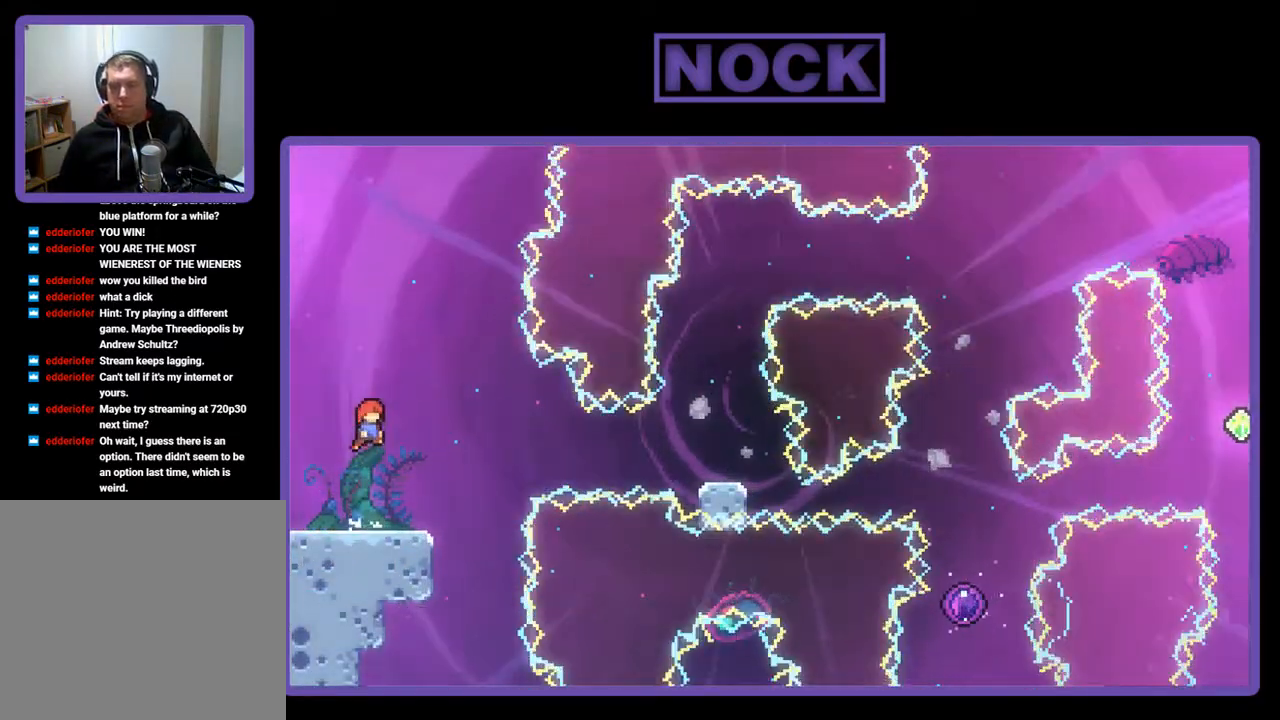
{"buttons": ["R2", "DPAD_DOWN", "DPAD_RIGHT"], "left_stick": "center", "events": [[233, "CROSS", "up"], [333, "DPAD_DOWN", "down"], [333, "DPAD_RIGHT", "down"], [467, "CIRCLE", "down"], [500, "CIRCLE", "up"]]}
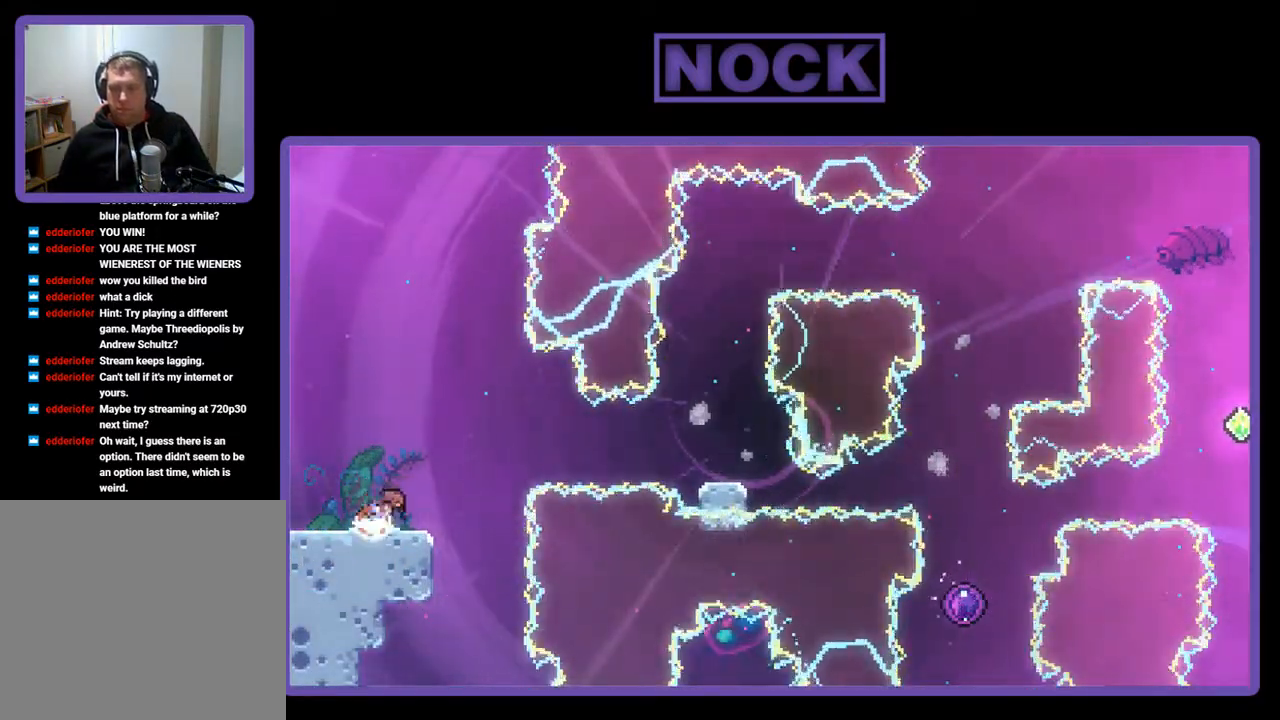
{"buttons": ["CIRCLE", "R2", "DPAD_LEFT"], "left_stick": "center", "events": [[67, "DPAD_DOWN", "up"], [100, "DPAD_RIGHT", "up"], [433, "CIRCLE", "down"], [433, "DPAD_LEFT", "down"]]}
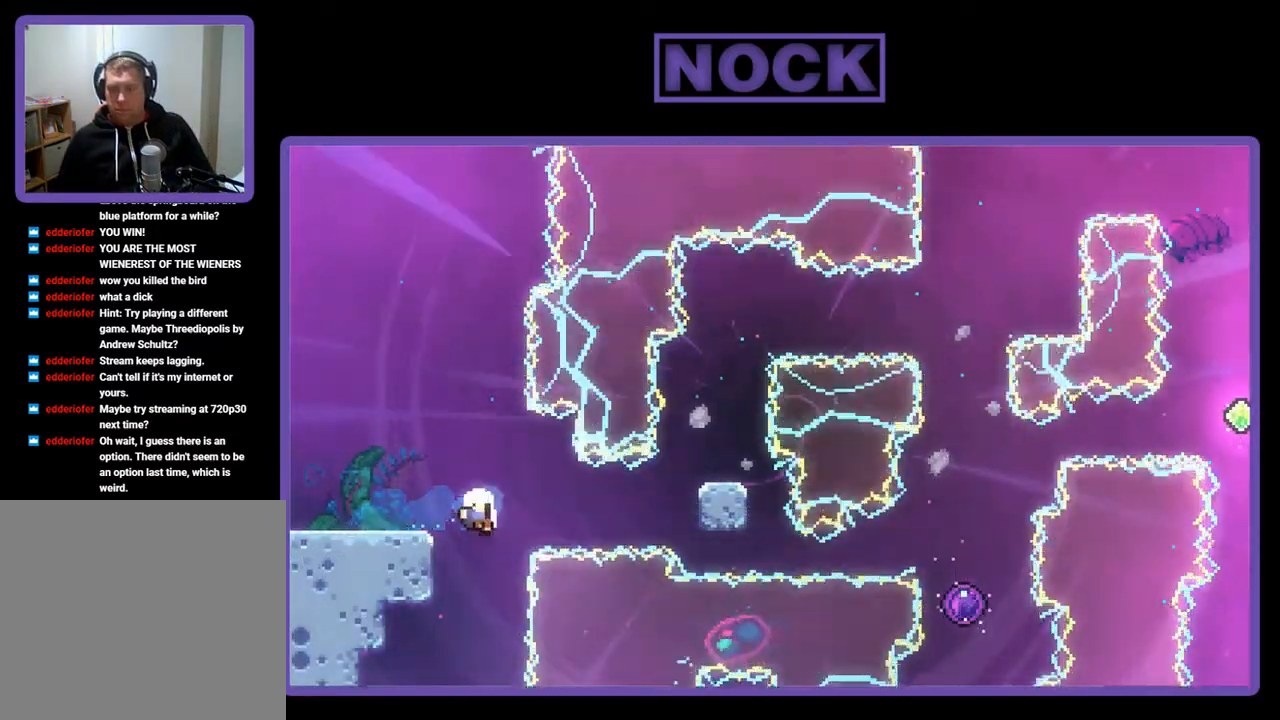
{"buttons": [], "left_stick": "center", "events": [[67, "CROSS", "down"], [200, "R2", "up"], [233, "CROSS", "up"], [233, "DPAD_LEFT", "up"], [267, "CIRCLE", "up"]]}
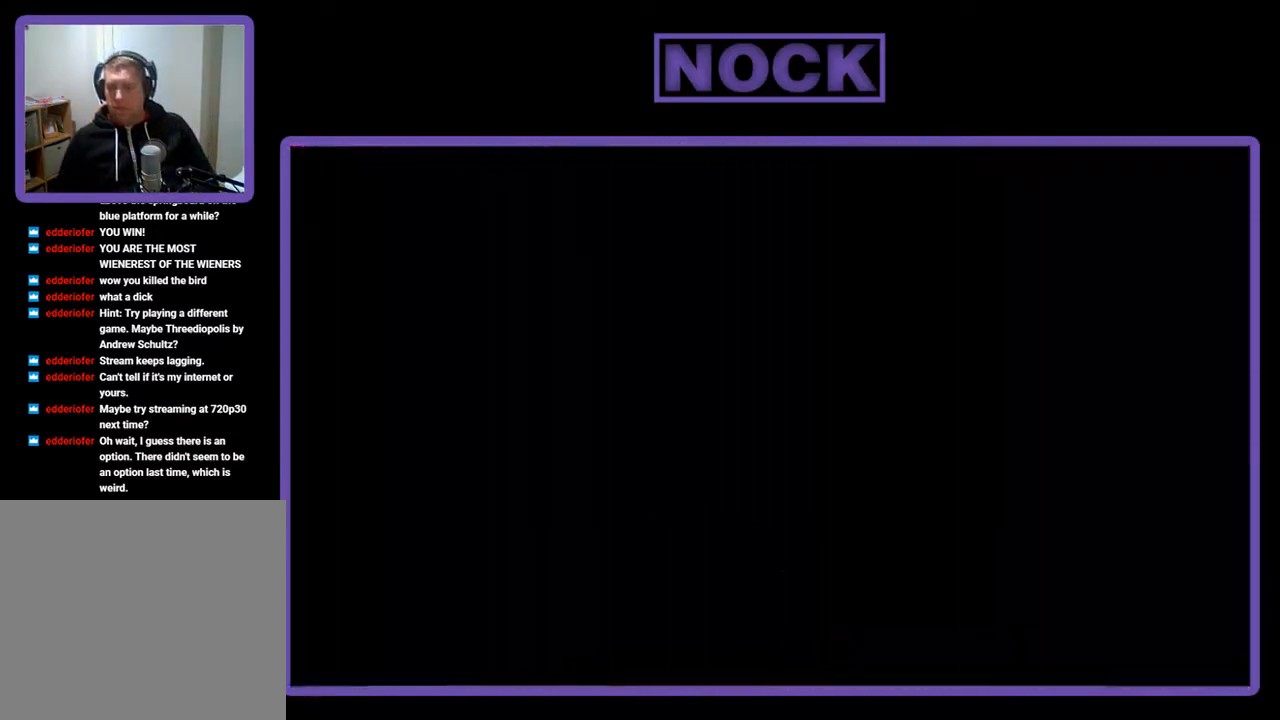
{"buttons": [], "left_stick": "center", "events": []}
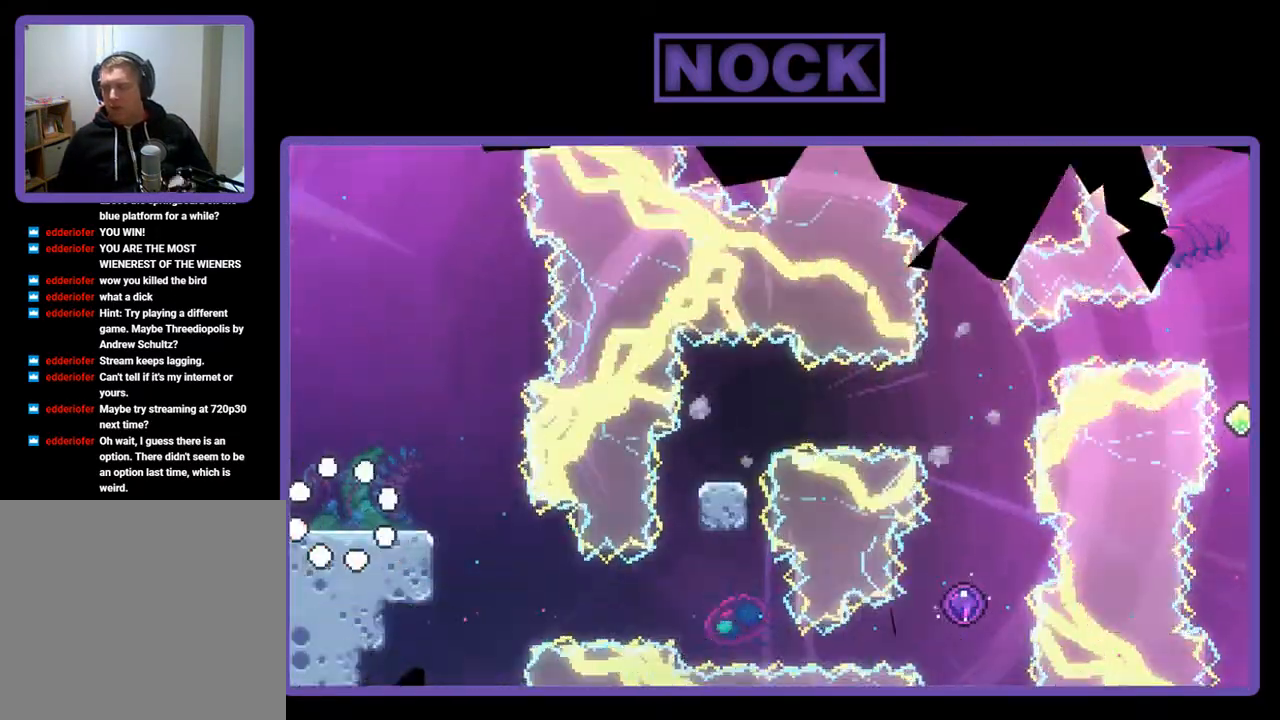
{"buttons": [], "left_stick": "center", "events": []}
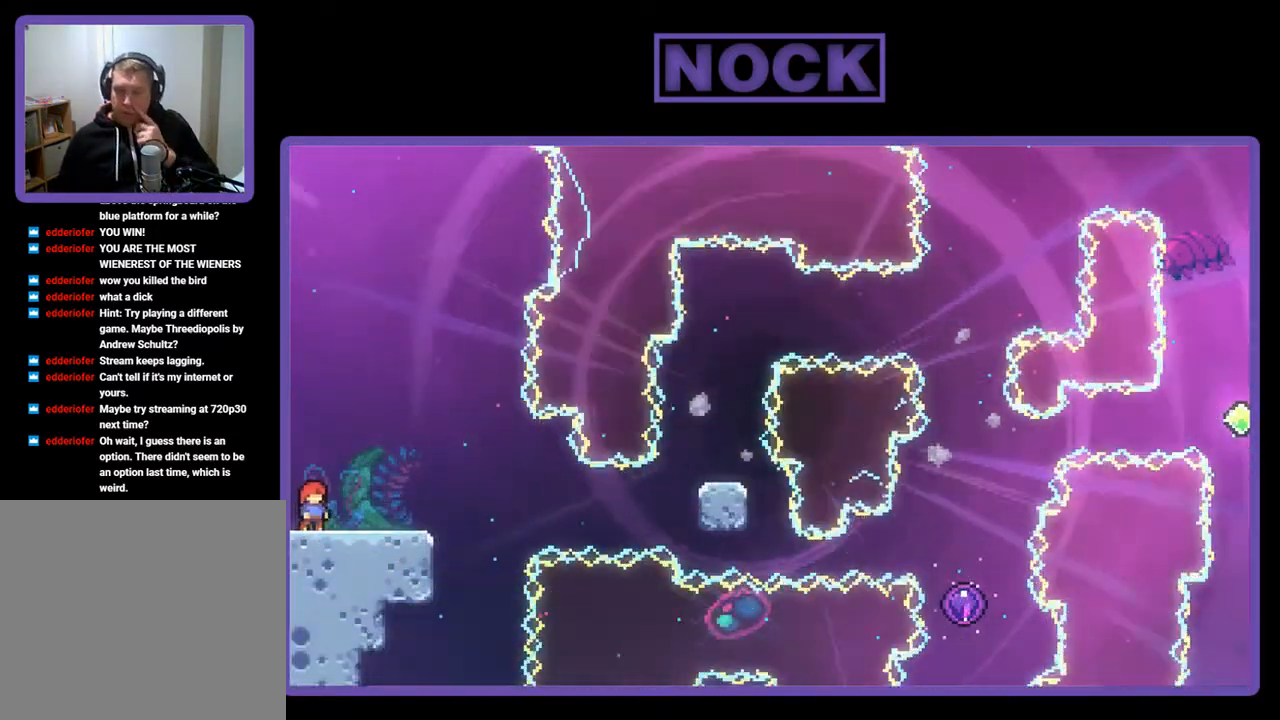
{"buttons": [], "left_stick": "center", "events": [[300, "DPAD_RIGHT", "down"], [500, "DPAD_RIGHT", "up"]]}
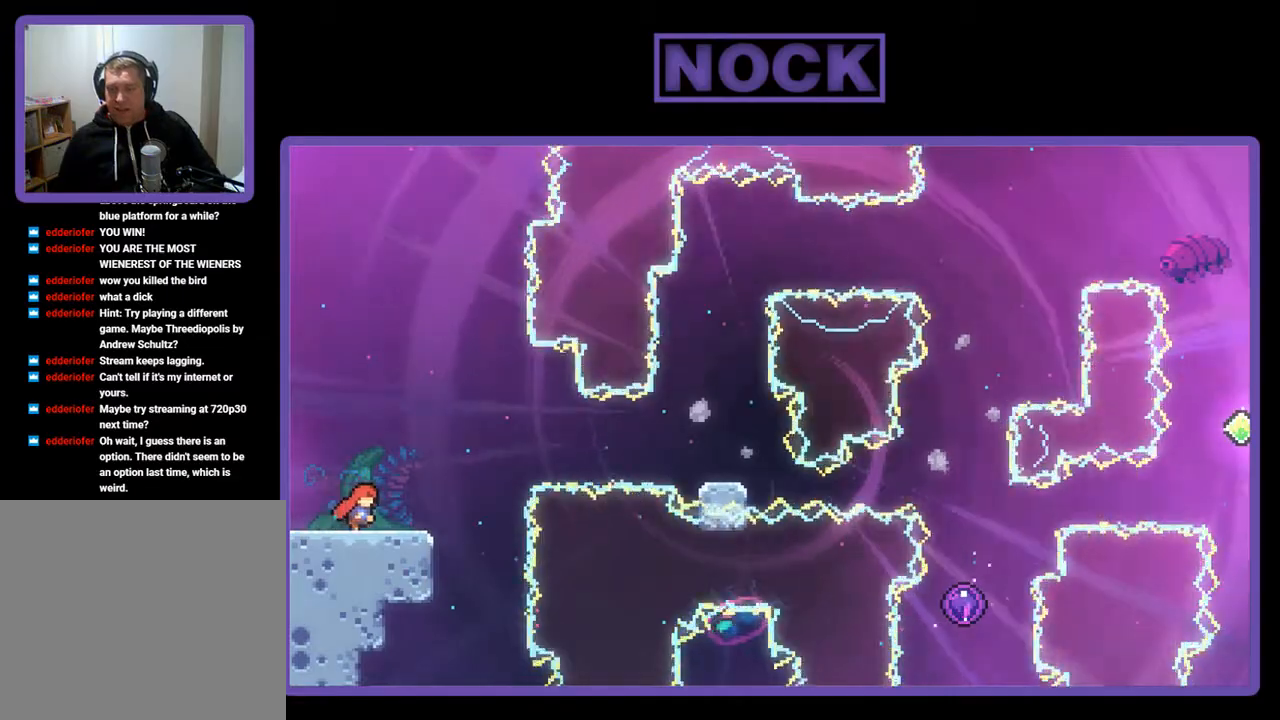
{"buttons": ["R2"], "left_stick": "center", "events": [[33, "R2", "down"], [167, "CROSS", "down"], [300, "CROSS", "up"]]}
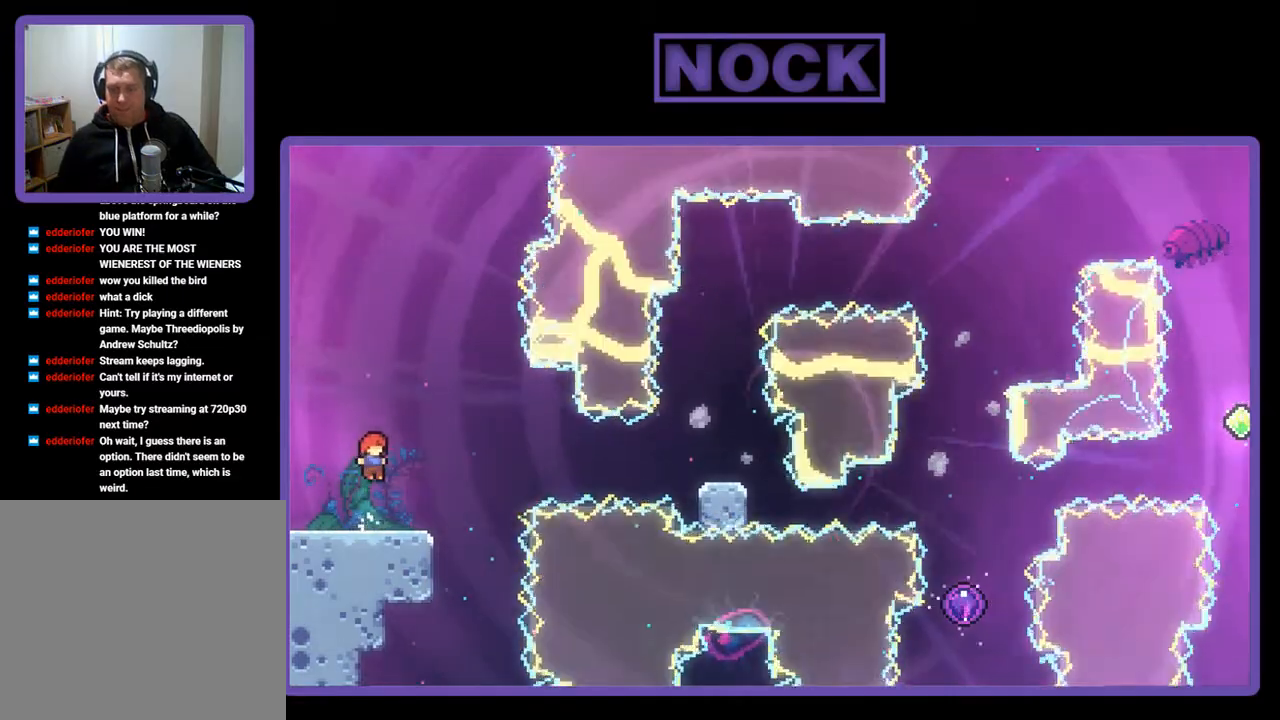
{"buttons": ["R2"], "left_stick": "center", "events": []}
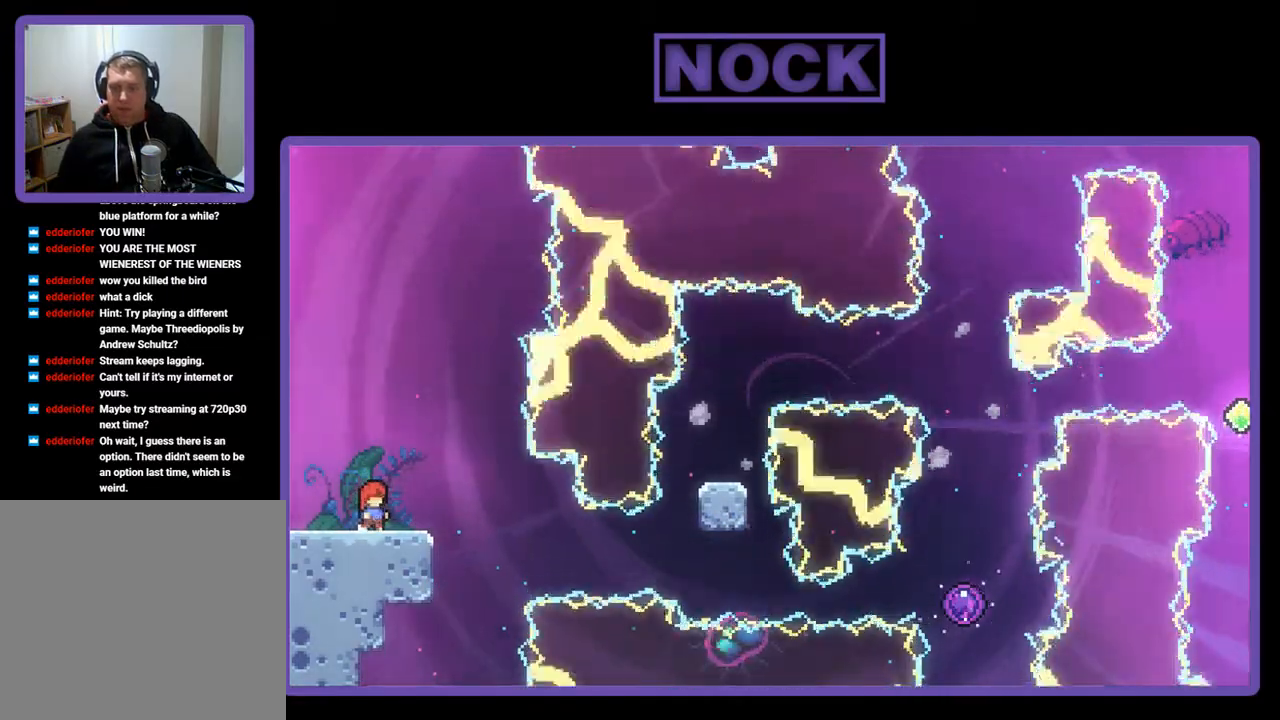
{"buttons": ["R2"], "left_stick": "center", "events": []}
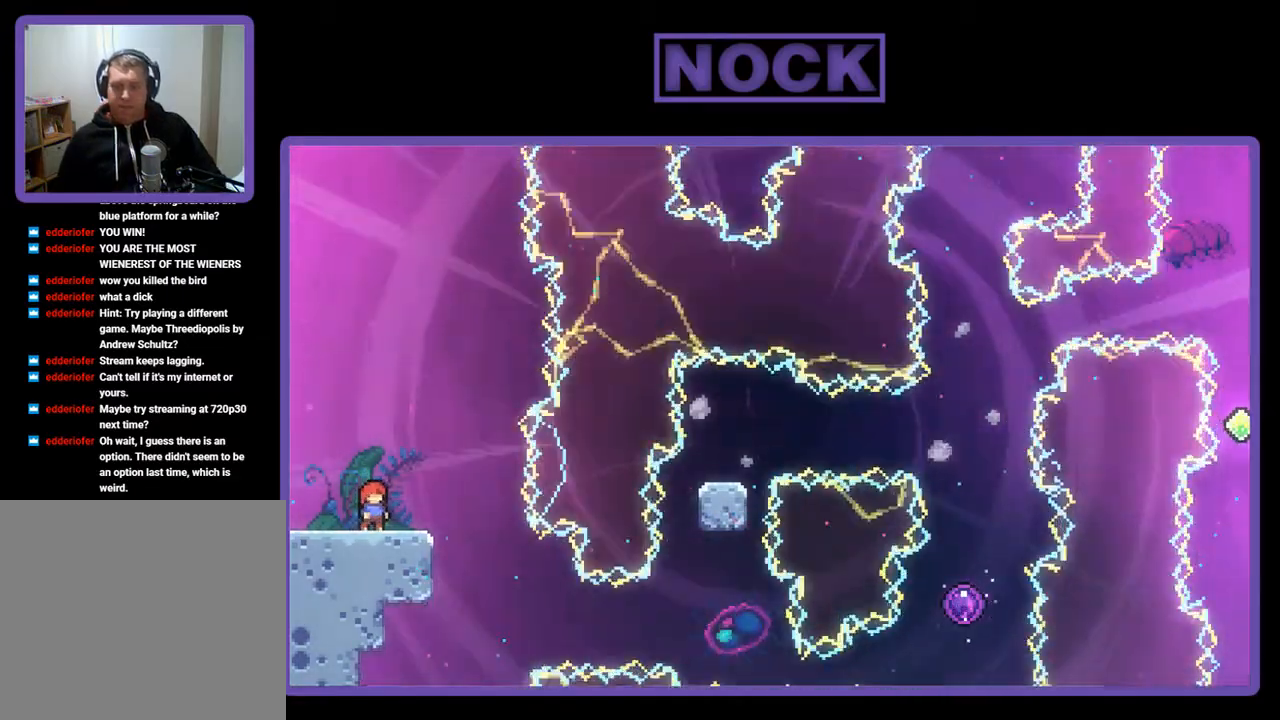
{"buttons": ["R2"], "left_stick": "center", "events": []}
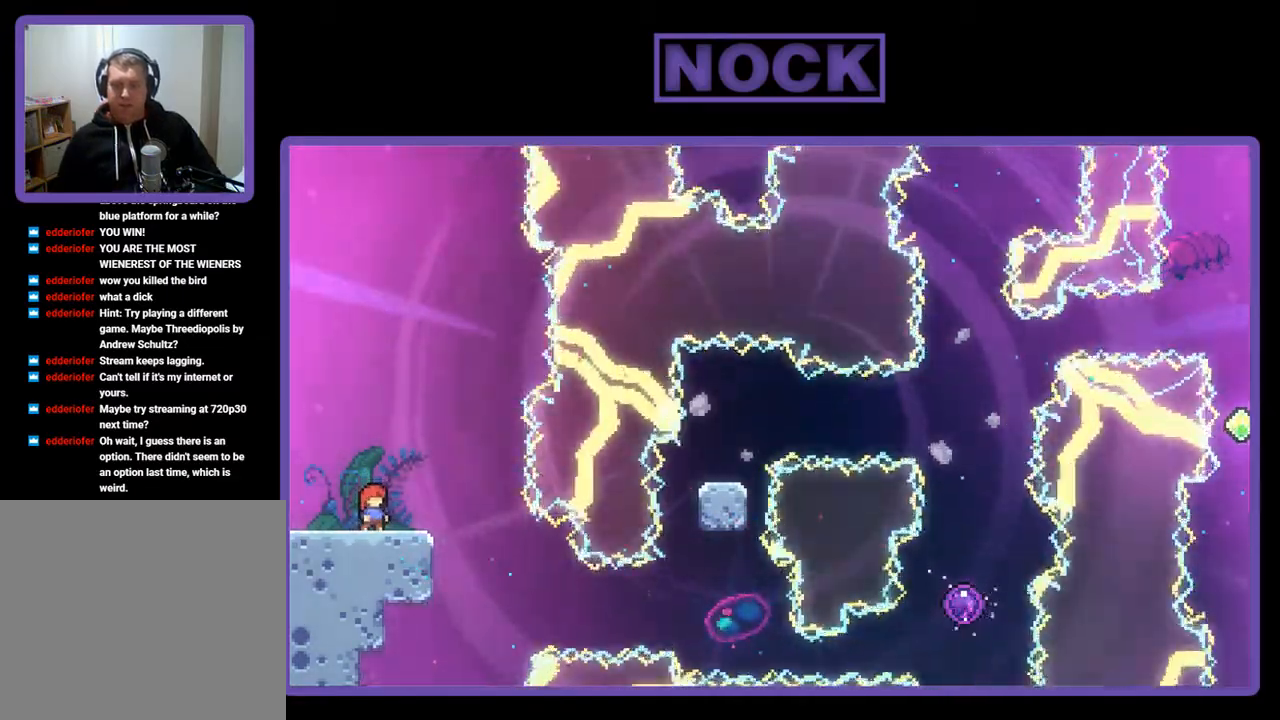
{"buttons": ["R2"], "left_stick": "center", "events": []}
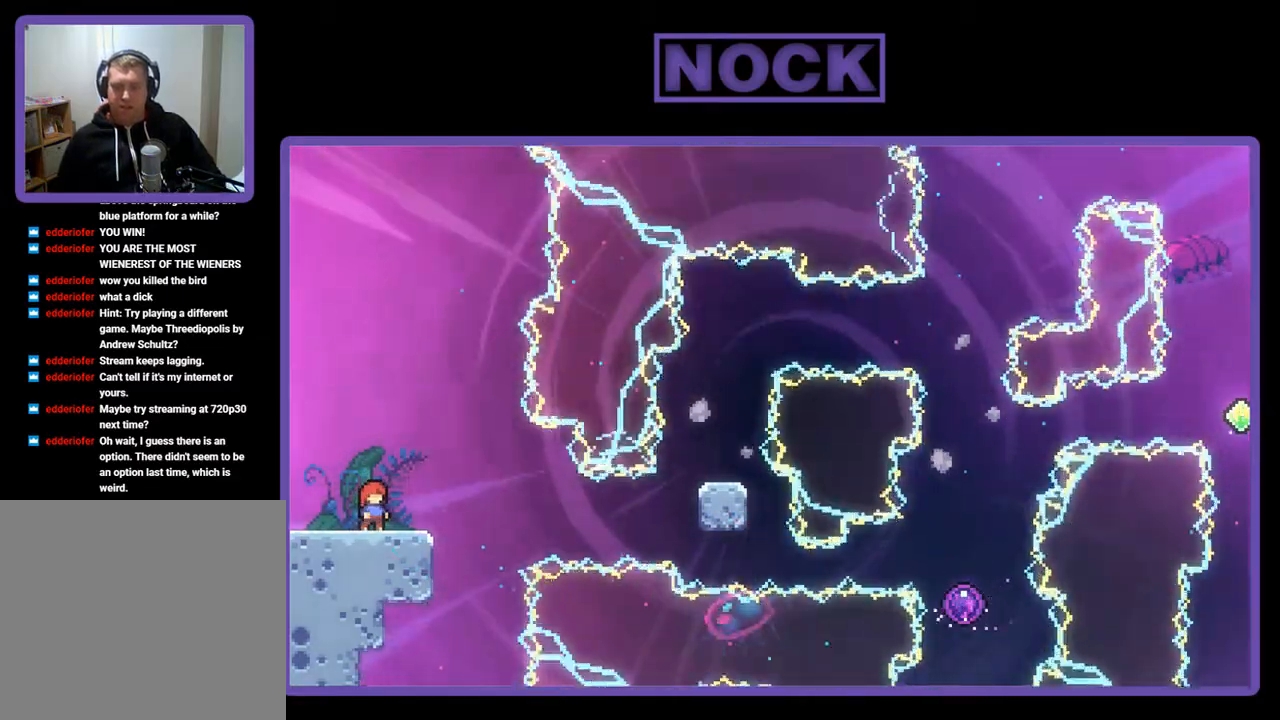
{"buttons": ["R2"], "left_stick": "center", "events": []}
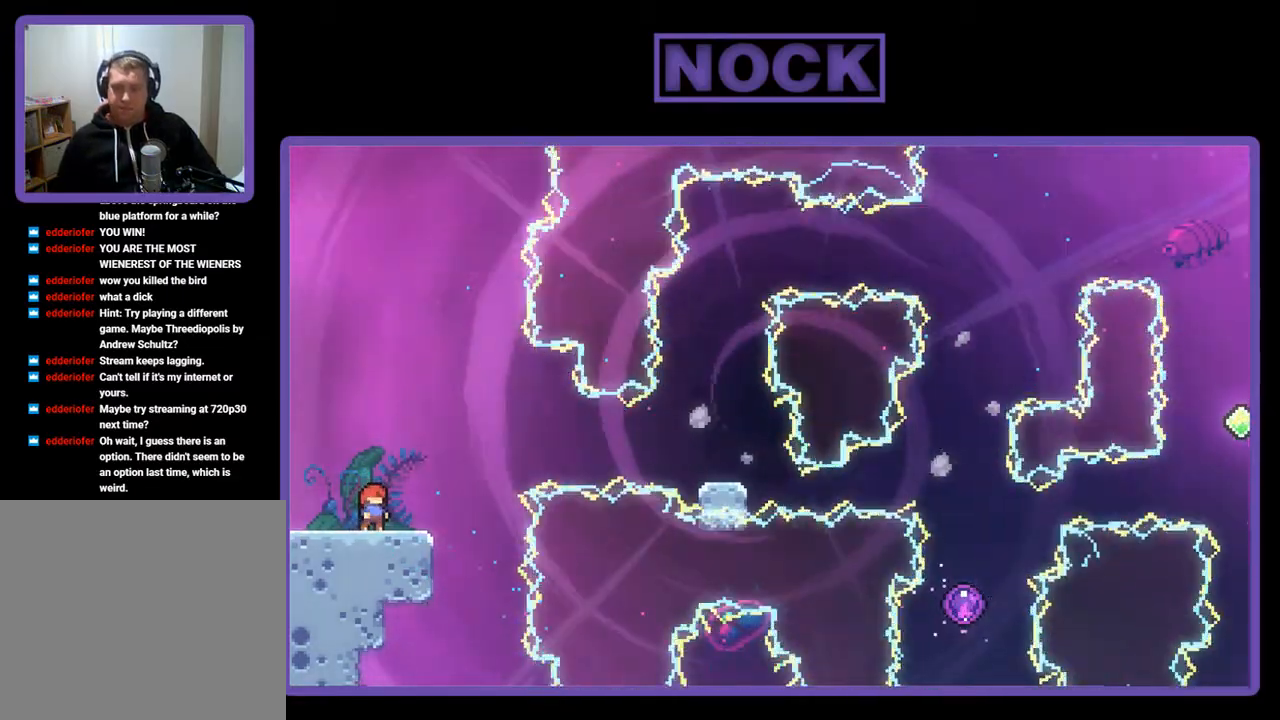
{"buttons": ["R2"], "left_stick": "center", "events": []}
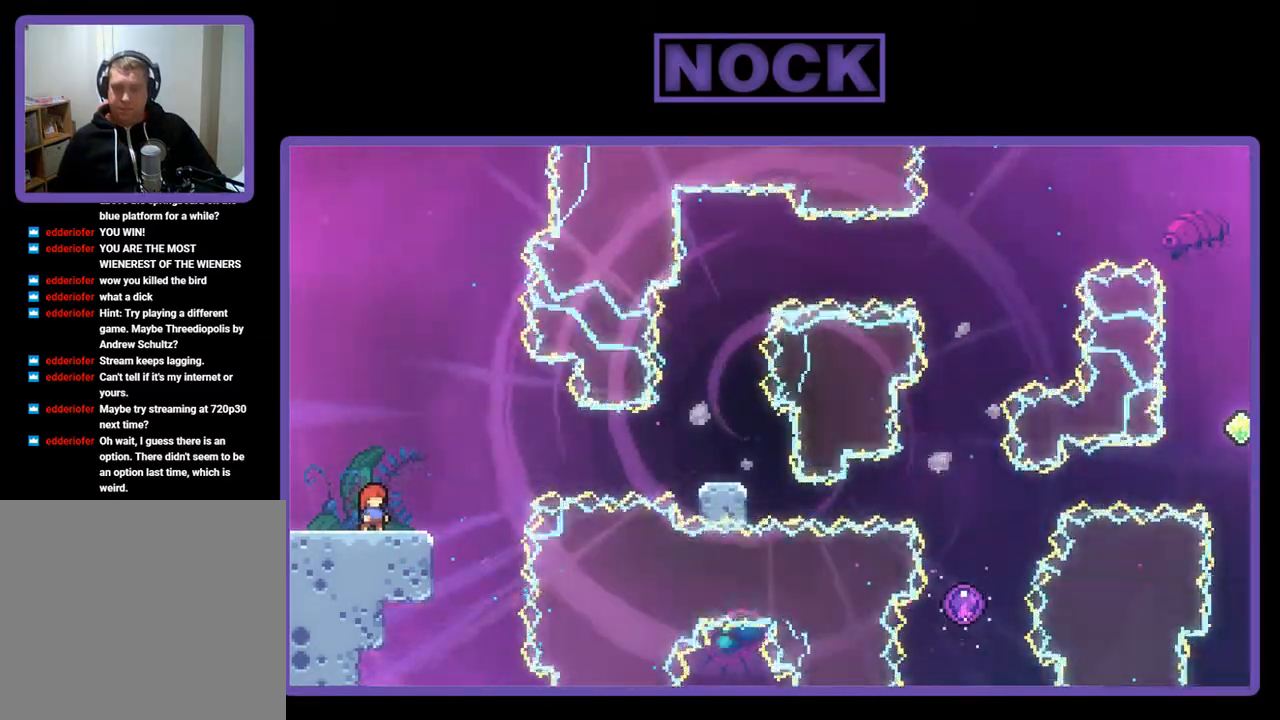
{"buttons": ["R2"], "left_stick": "center", "events": []}
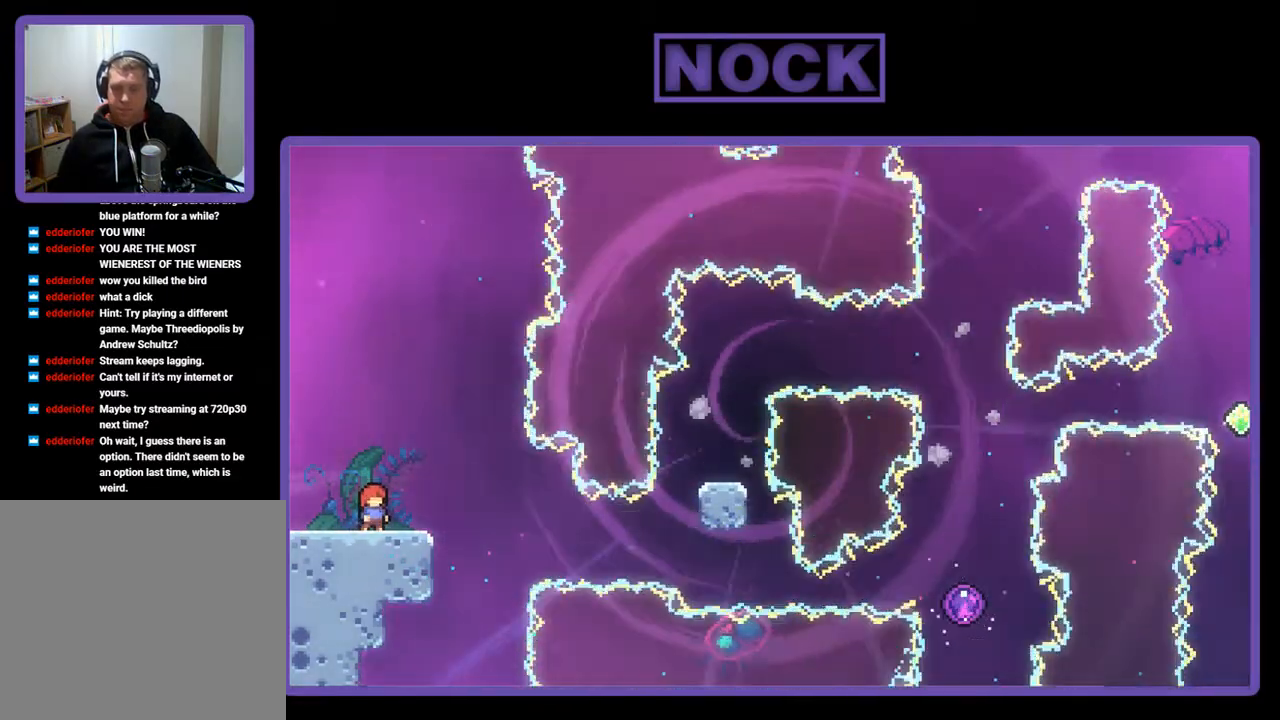
{"buttons": ["R2"], "left_stick": "center", "events": []}
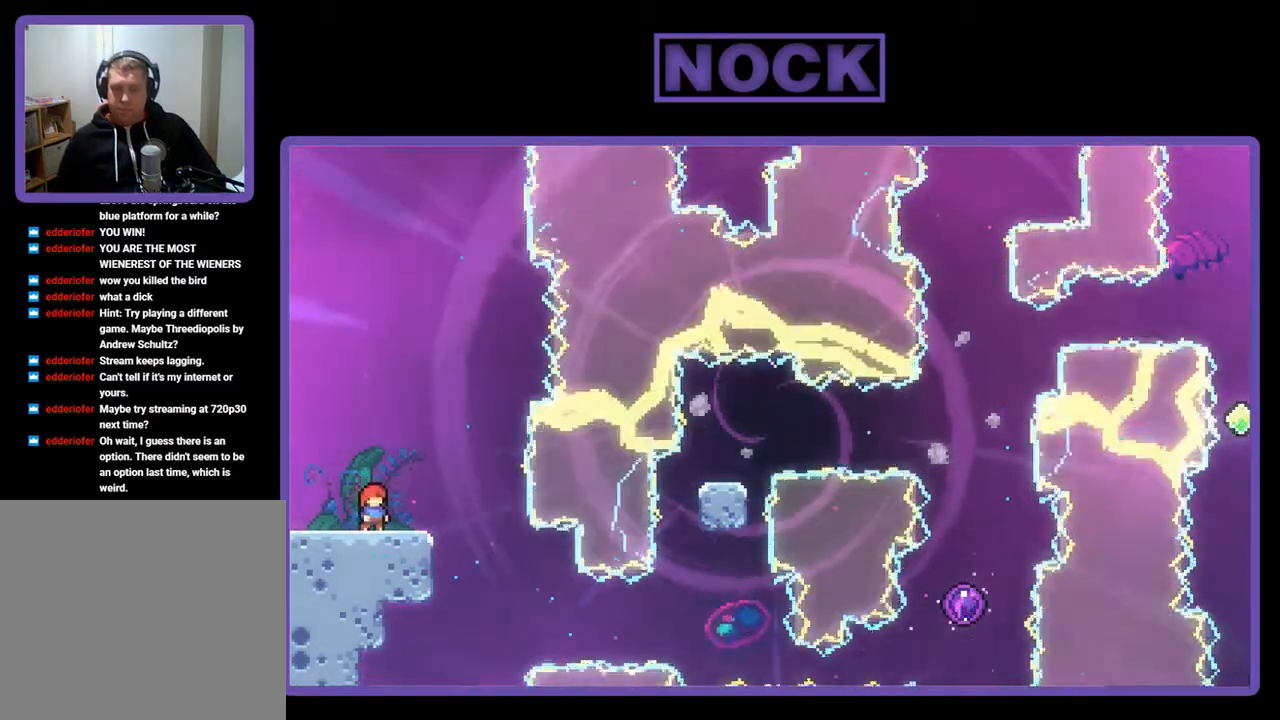
{"buttons": ["R2"], "left_stick": "center", "events": []}
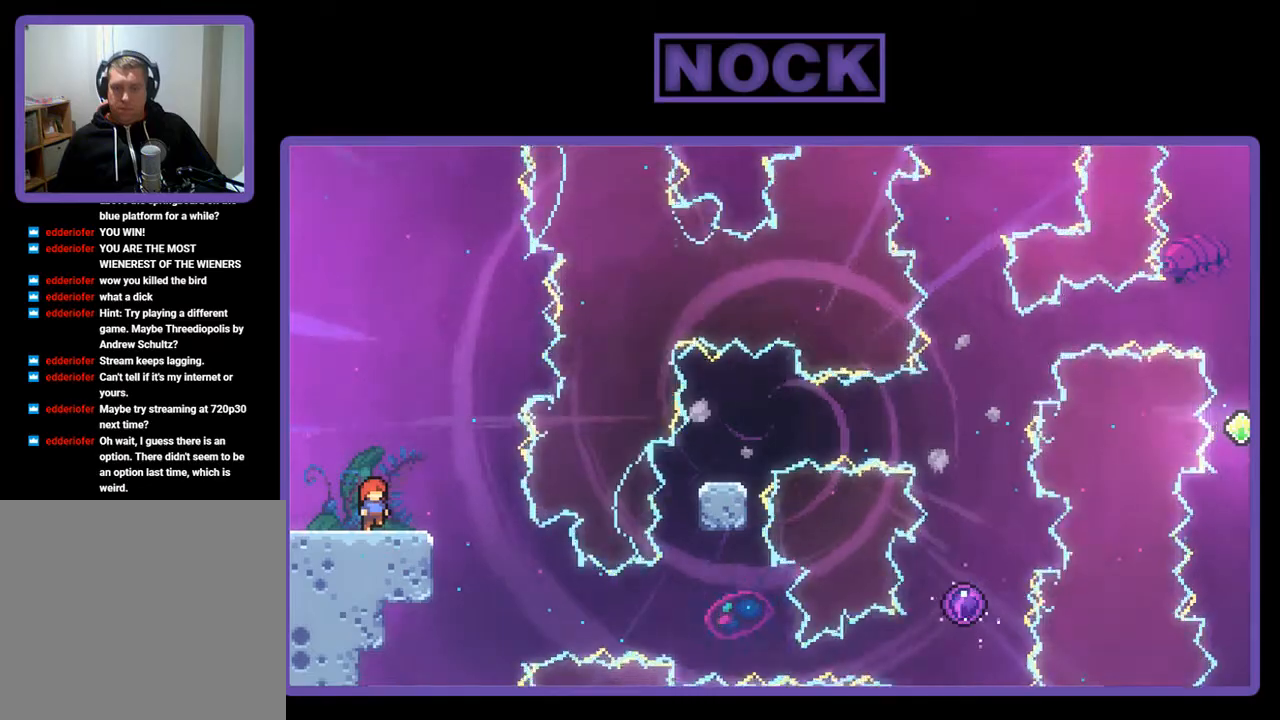
{"buttons": ["R2"], "left_stick": "center", "events": []}
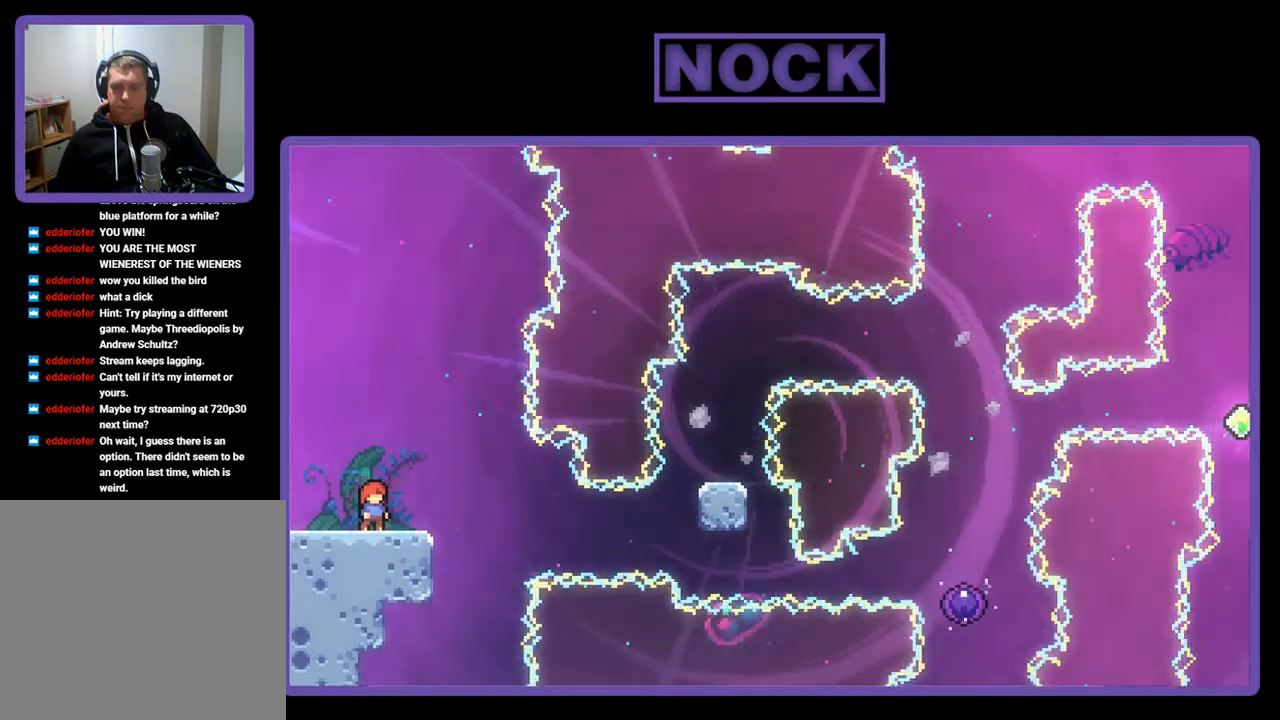
{"buttons": ["R2", "DPAD_RIGHT"], "left_stick": "center", "events": [[433, "DPAD_RIGHT", "down"]]}